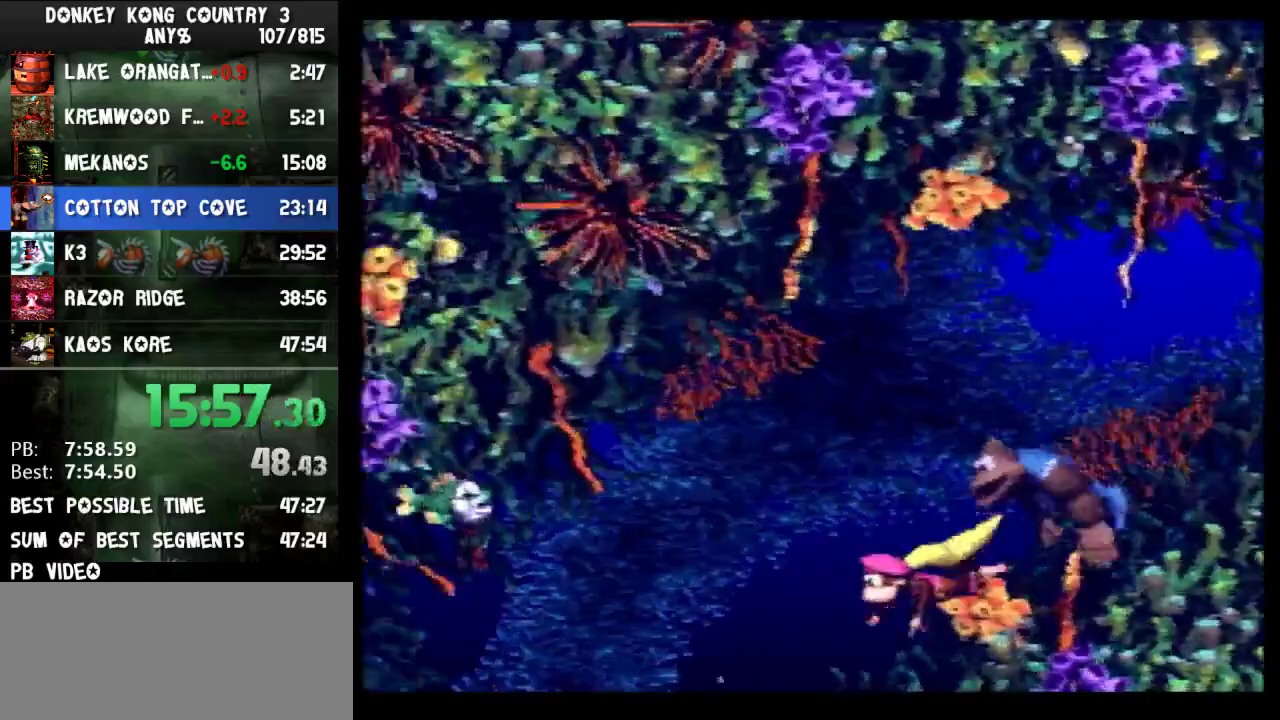
Gameplay with a controller (Nintendo layout); each line is a JSON object with the inputs held at the frame after it. "events" lists button and stick changes between this image and that frame as [ms after this image, input, new state], when the widget could be followed in between. Not read: L3 R3.
{"buttons": ["Y", "DPAD_DOWN"], "events": [[233, "DPAD_LEFT", "up"]]}
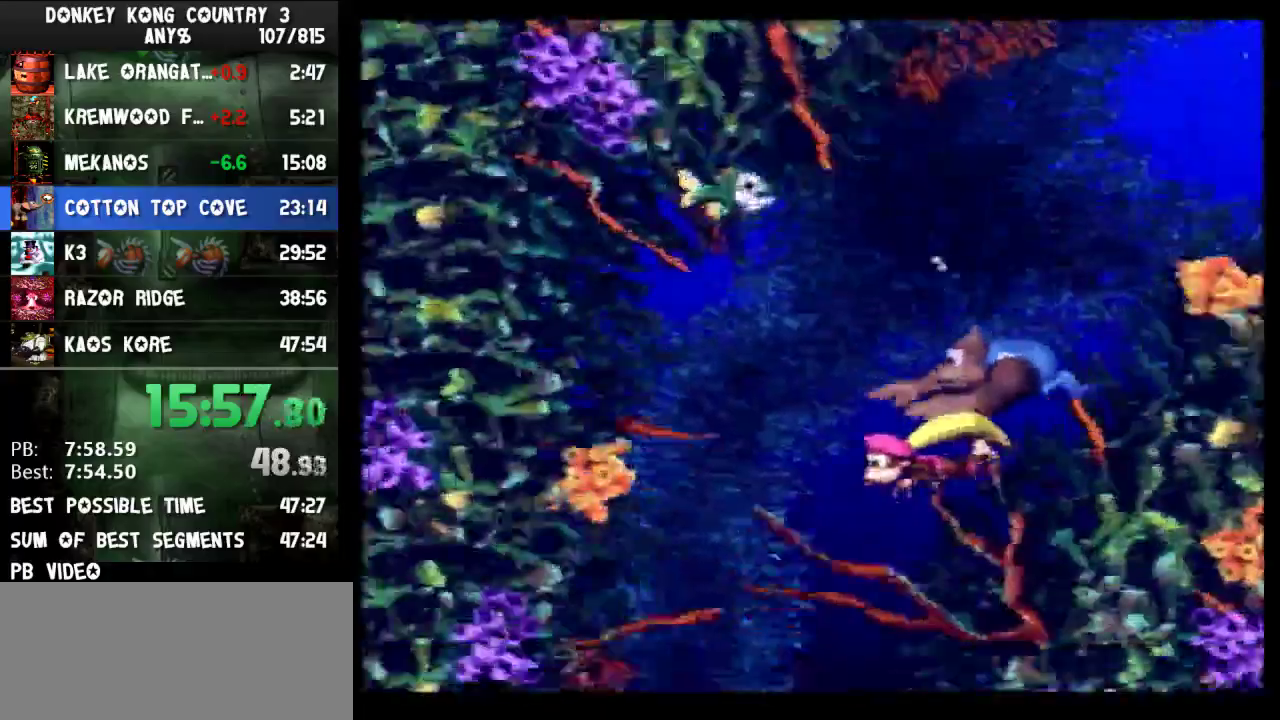
{"buttons": ["Y", "DPAD_DOWN", "DPAD_LEFT"], "events": [[433, "DPAD_LEFT", "down"]]}
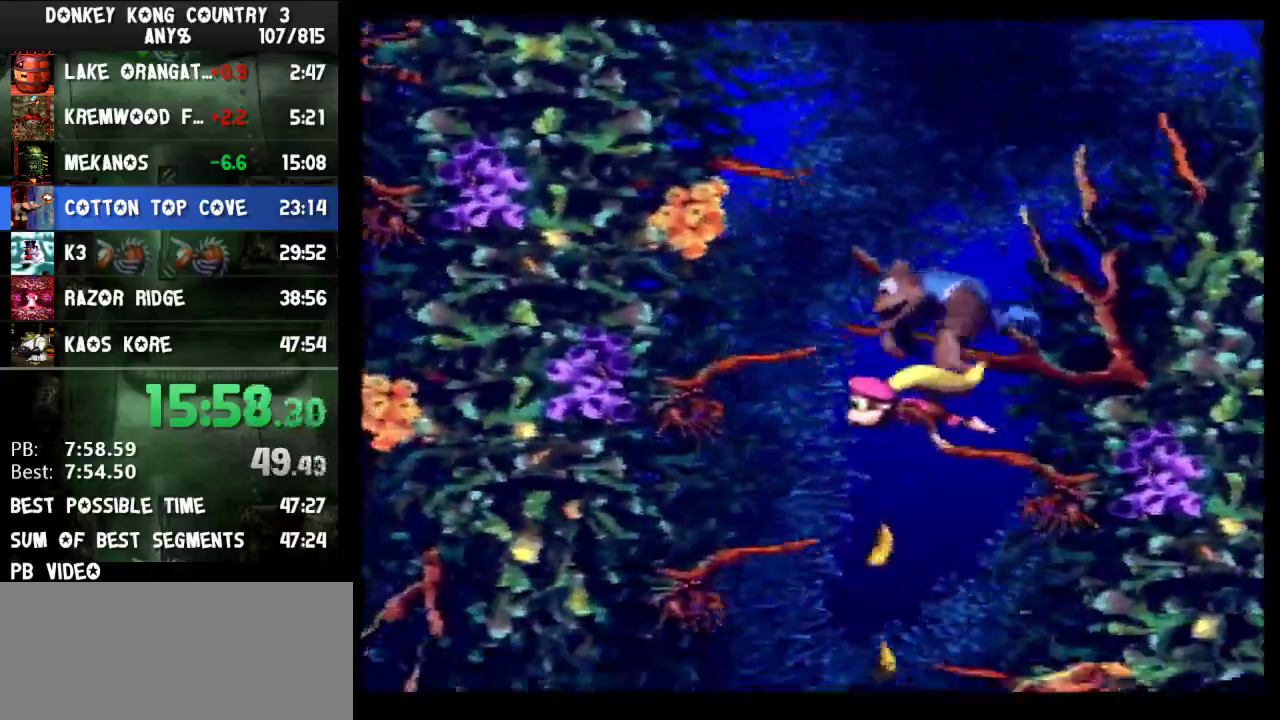
{"buttons": ["Y", "DPAD_DOWN", "DPAD_LEFT"], "events": []}
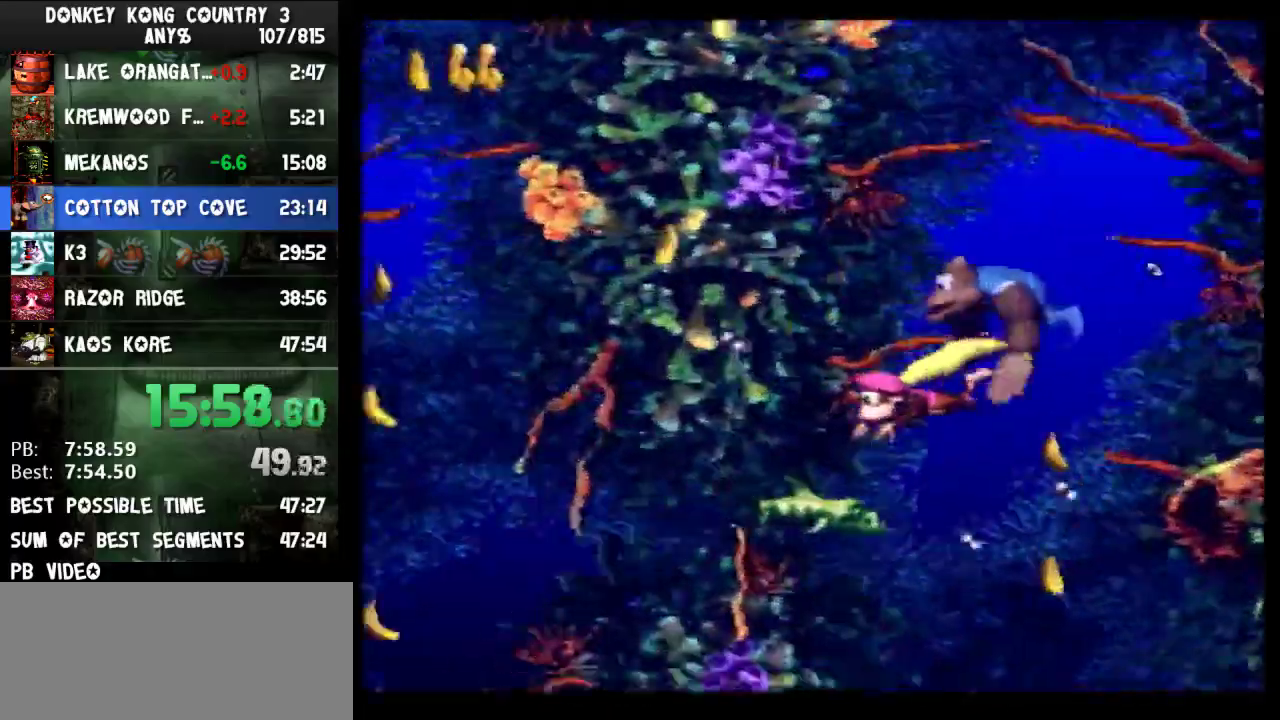
{"buttons": ["Y", "DPAD_LEFT"], "events": [[167, "B", "down"], [233, "B", "up"], [333, "X", "down"], [400, "B", "down"], [433, "DPAD_DOWN", "up"], [433, "X", "up"], [500, "B", "up"]]}
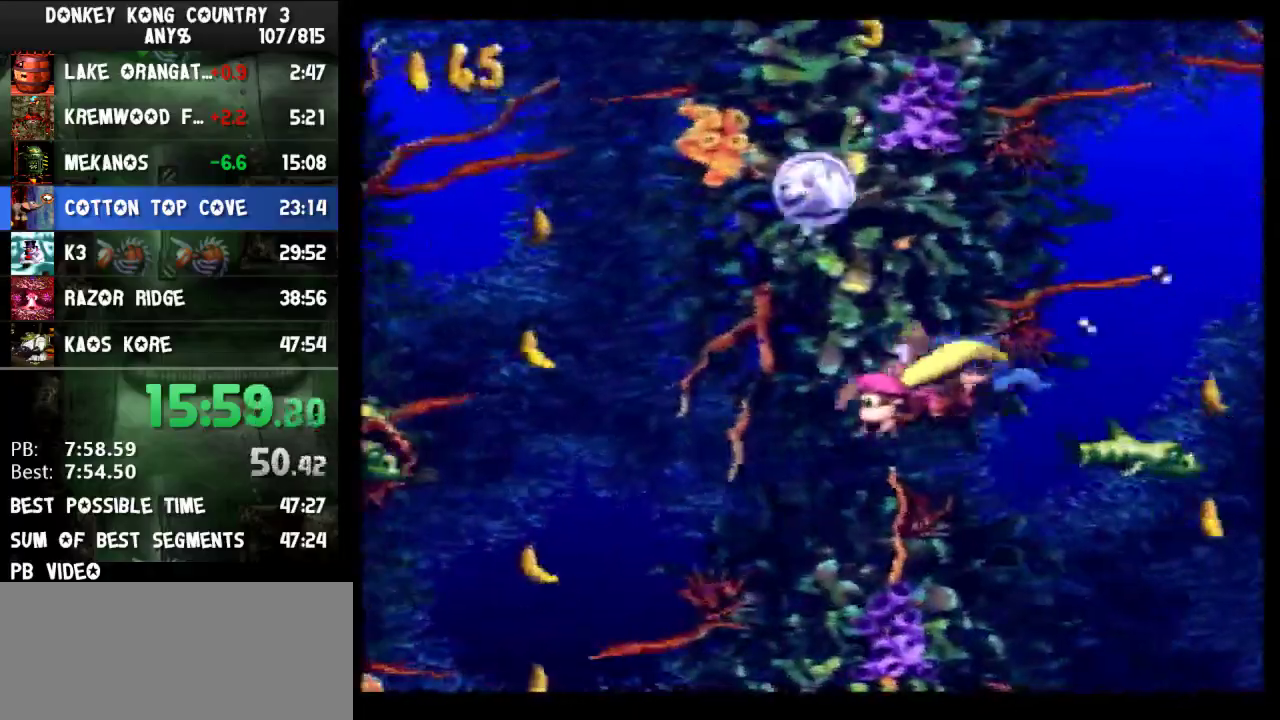
{"buttons": ["B", "Y", "DPAD_UP", "DPAD_LEFT"], "events": [[67, "B", "down"], [133, "B", "up"], [300, "DPAD_UP", "down"], [367, "B", "down"]]}
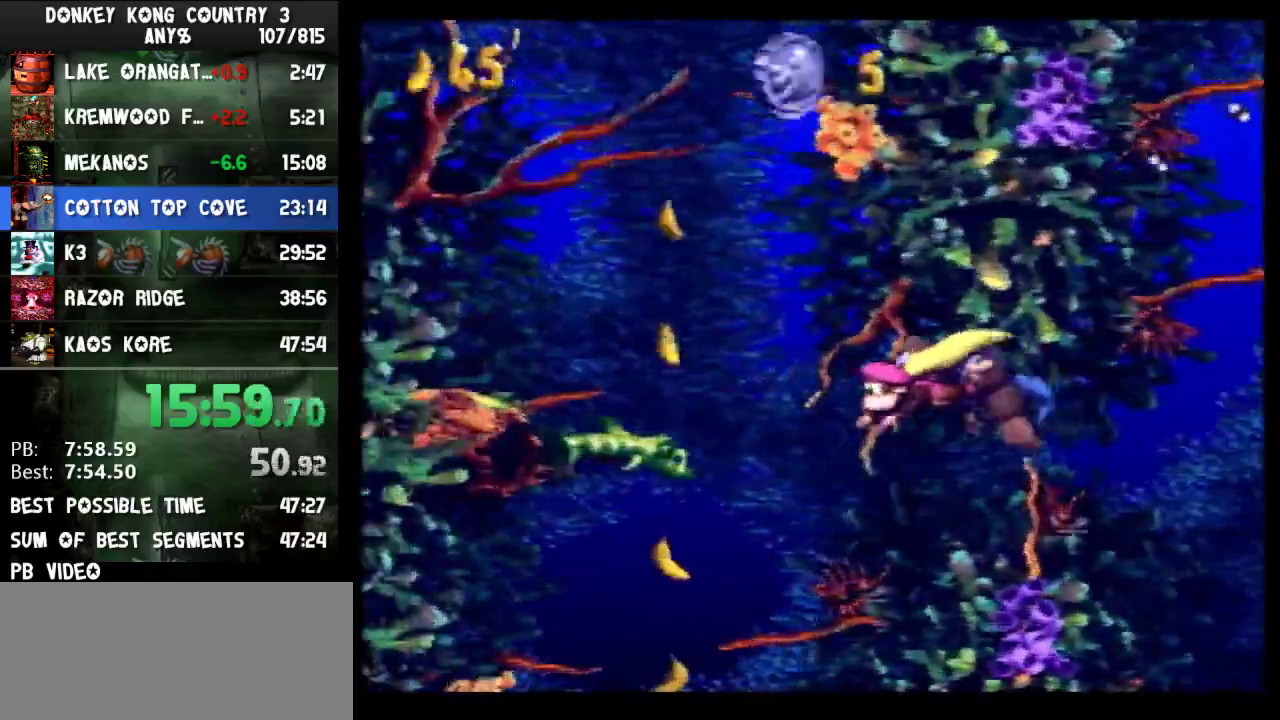
{"buttons": ["B", "Y", "DPAD_UP", "DPAD_LEFT"], "events": [[33, "B", "up"], [100, "B", "down"], [133, "B", "up"], [200, "B", "down"], [233, "B", "up"], [300, "B", "down"], [333, "B", "up"], [400, "B", "down"], [433, "B", "up"], [500, "B", "down"]]}